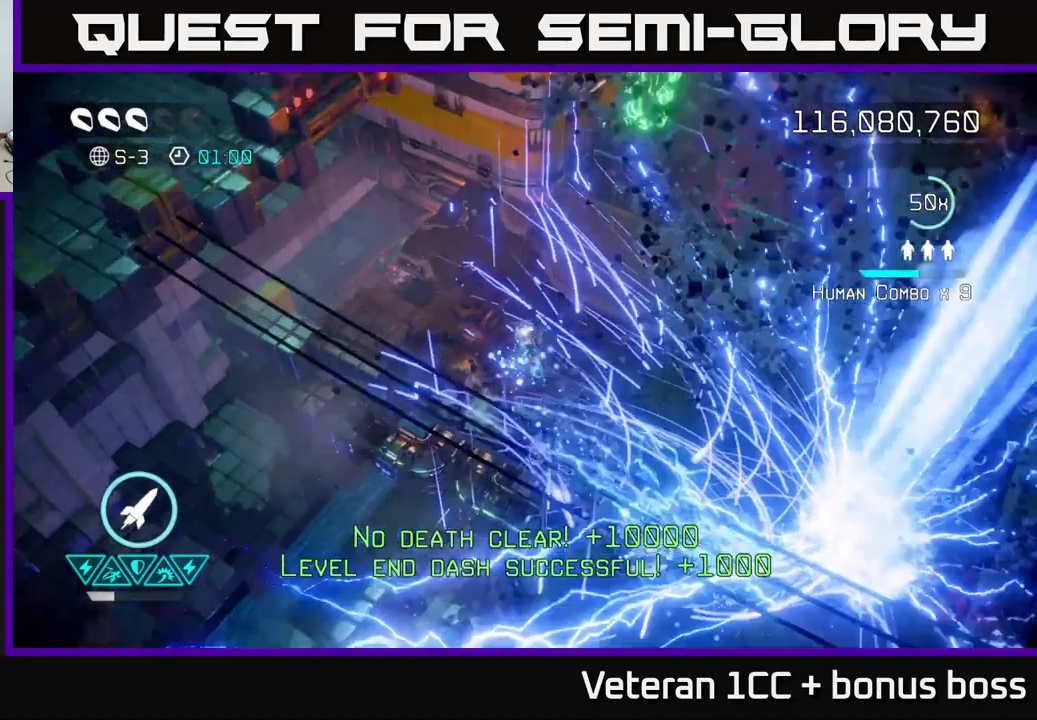
Gameplay with a controller (Xbox layout); each line is a JSON object with the inputs held at the frame after it. "events" lists button and stick changes between this image and that frame as [ms after this image, input, new state], when the widget could be followed in between. Not read: L3 R3.
{"buttons": [], "left_stick": "center", "right_stick": "center", "events": []}
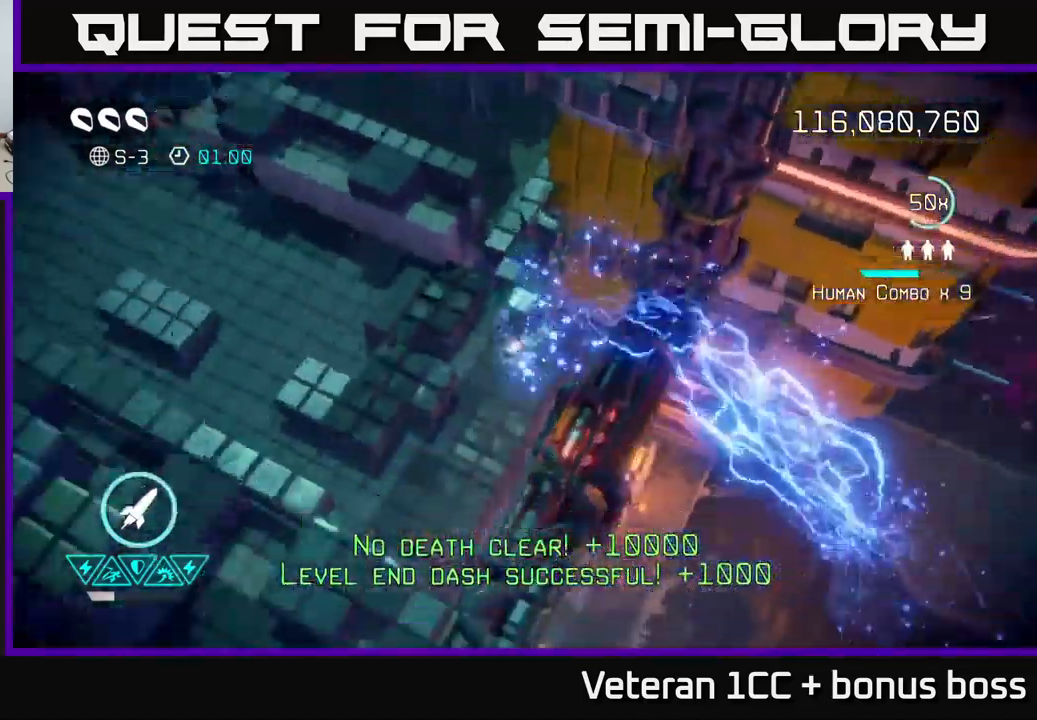
{"buttons": [], "left_stick": "center", "right_stick": "left", "events": [[33, "right_stick", "up-left"], [333, "right_stick", "left"]]}
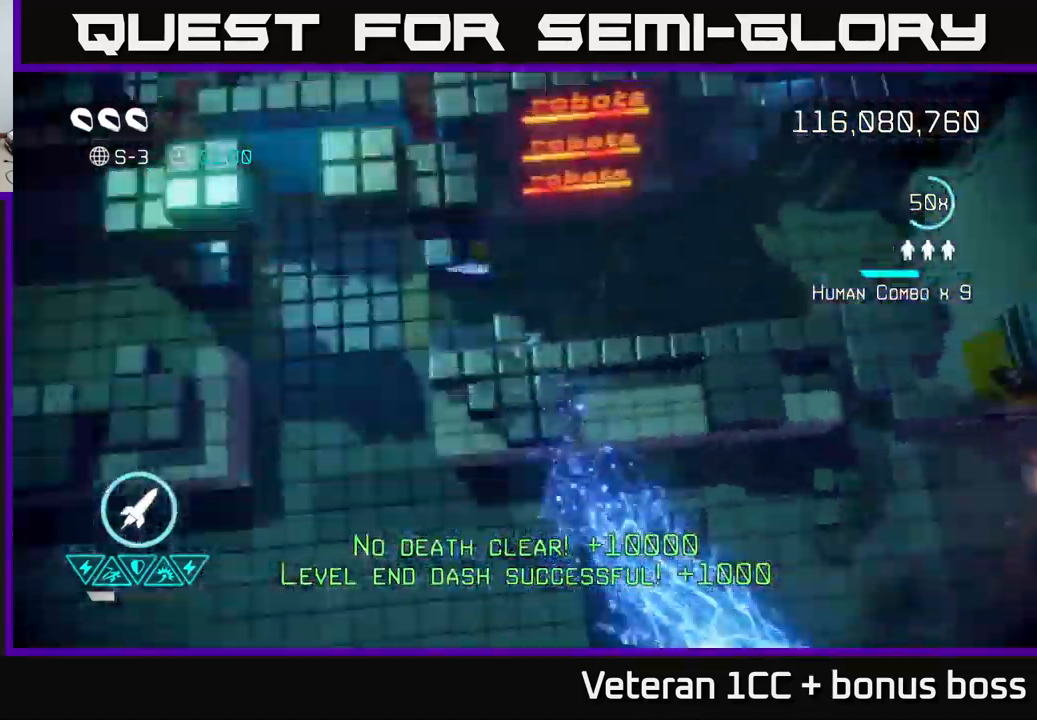
{"buttons": [], "left_stick": "center", "right_stick": "up-left", "events": [[283, "right_stick", "up-left"]]}
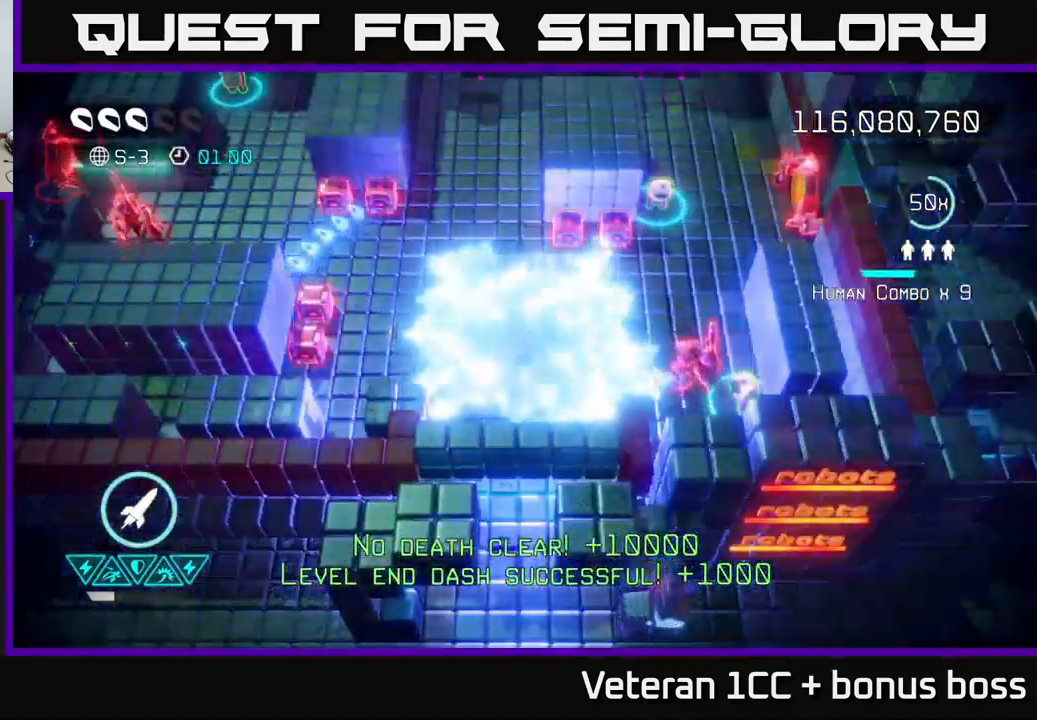
{"buttons": [], "left_stick": "up-left", "right_stick": "up-left", "events": [[50, "left_stick", "up-left"], [50, "right_stick", "left"], [267, "left_stick", "up"], [283, "right_stick", "down-left"], [400, "left_stick", "up-left"], [500, "right_stick", "up-left"]]}
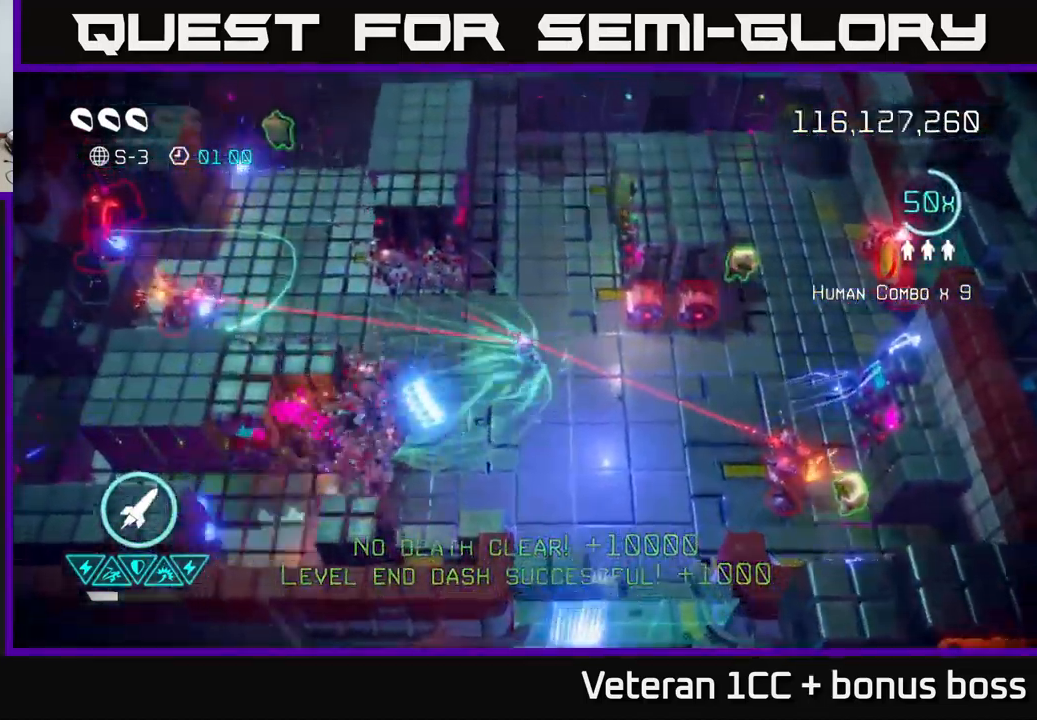
{"buttons": [], "left_stick": "up-right", "right_stick": "down-right", "events": [[33, "left_stick", "down"], [233, "right_stick", "up-right"], [267, "left_stick", "center"], [283, "right_stick", "right"], [317, "left_stick", "up"], [417, "left_stick", "up-right"], [467, "right_stick", "down-right"]]}
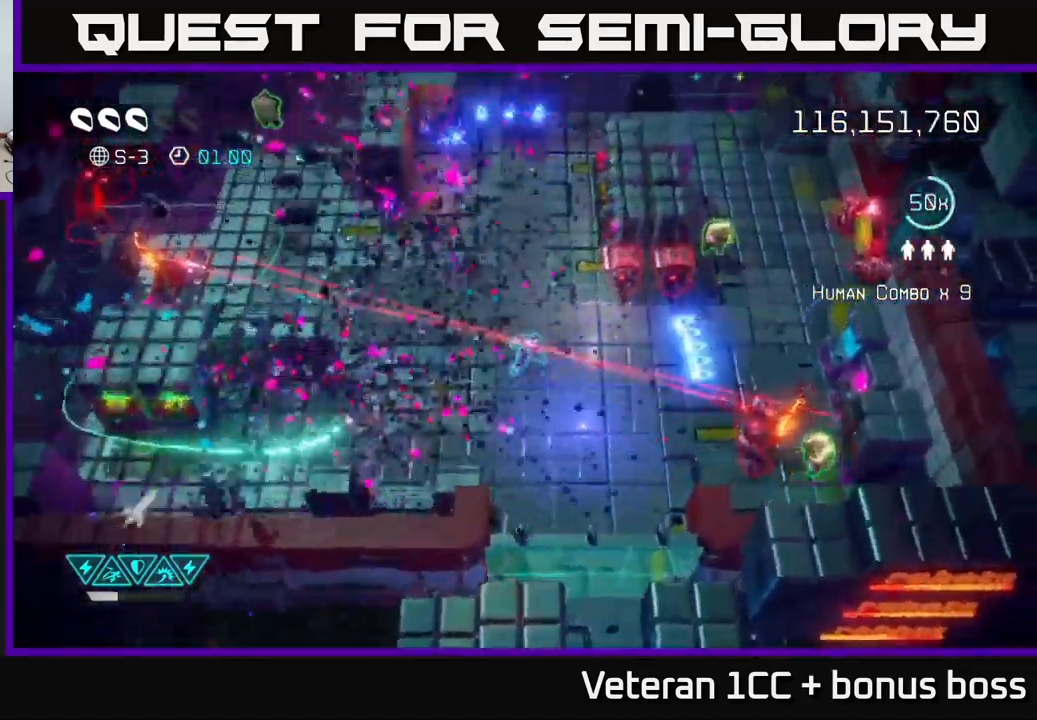
{"buttons": [], "left_stick": "down-right", "right_stick": "up-right", "events": [[17, "R2", "down"], [100, "left_stick", "up-left"], [117, "R2", "up"], [150, "right_stick", "right"], [217, "left_stick", "down-right"], [467, "right_stick", "up-right"]]}
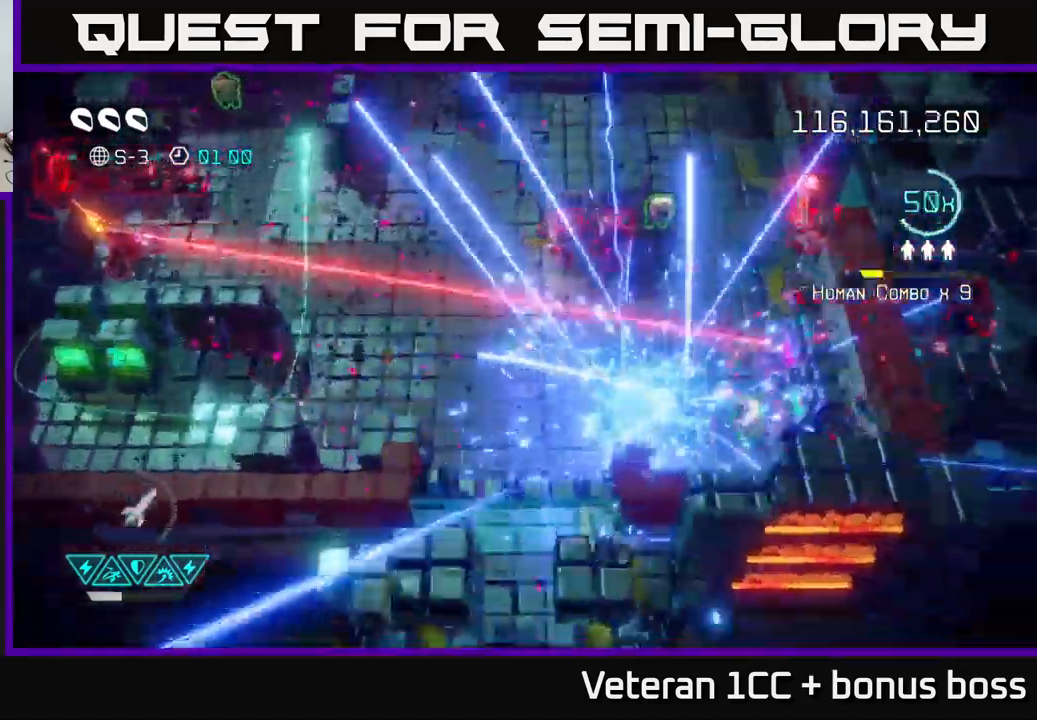
{"buttons": [], "left_stick": "center", "right_stick": "up-left", "events": [[33, "left_stick", "right"], [50, "L2", "down"], [233, "L2", "up"], [417, "right_stick", "up-left"], [500, "left_stick", "center"]]}
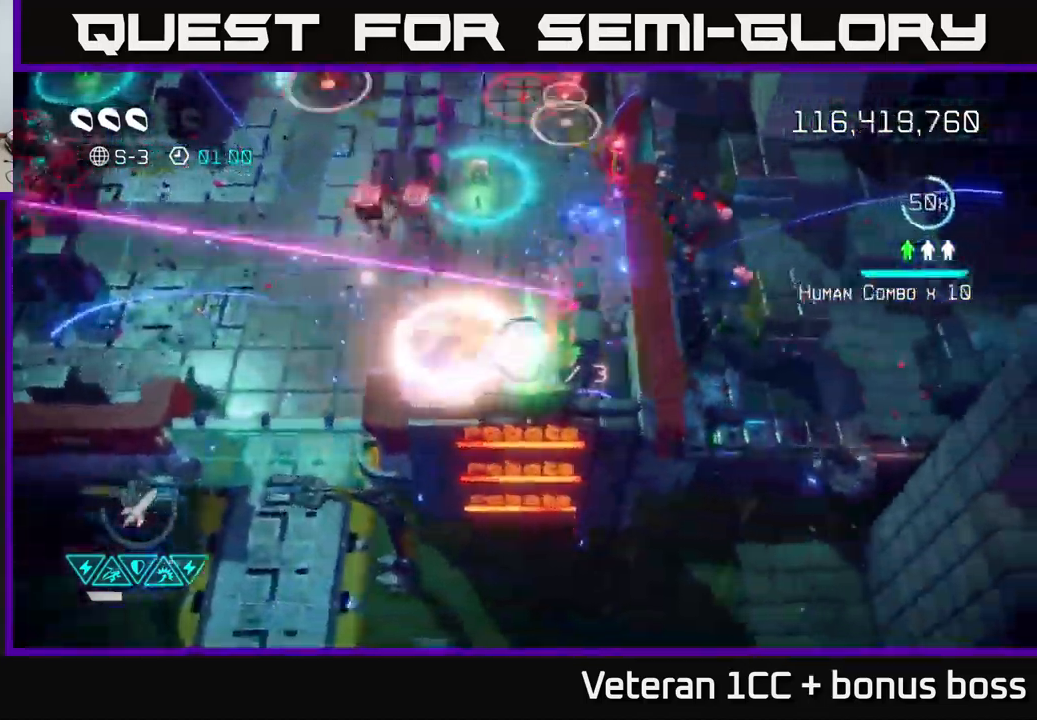
{"buttons": [], "left_stick": "left", "right_stick": "up-left", "events": [[17, "left_stick", "left"]]}
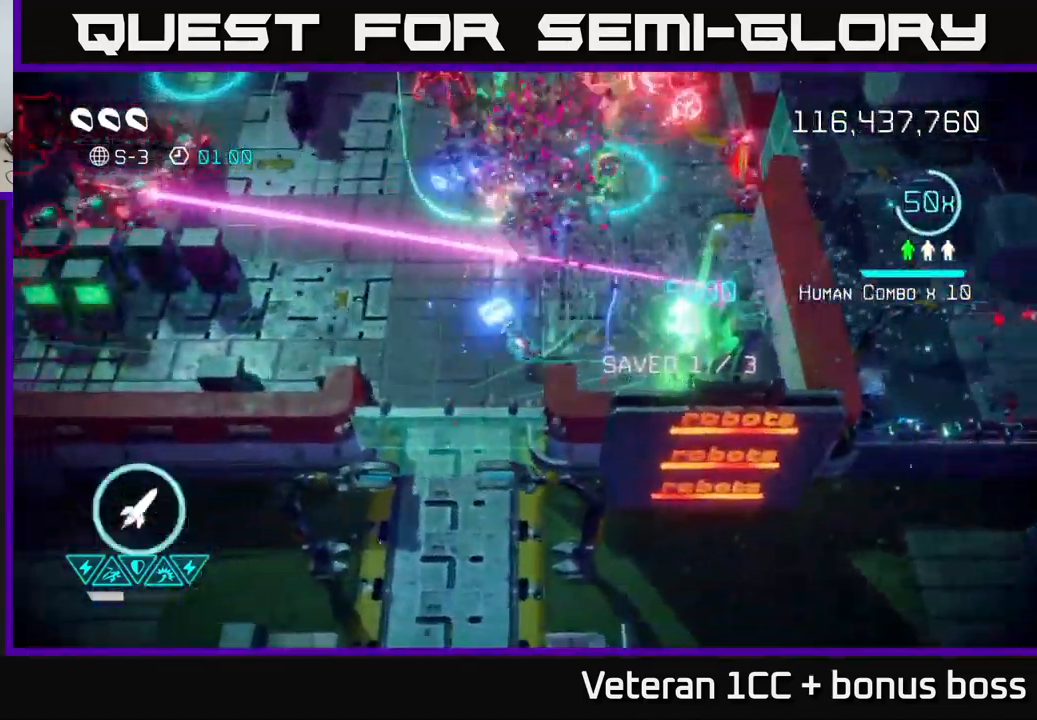
{"buttons": [], "left_stick": "down-right", "right_stick": "left", "events": [[450, "left_stick", "center"], [500, "left_stick", "down-right"], [500, "right_stick", "left"]]}
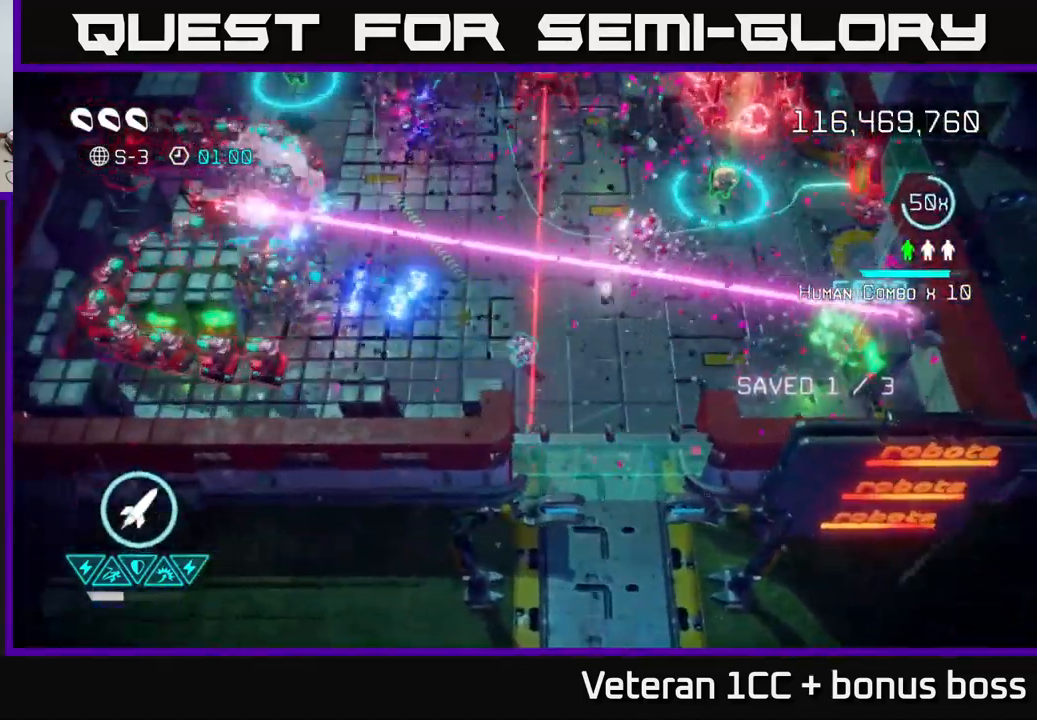
{"buttons": [], "left_stick": "center", "right_stick": "left", "events": [[133, "left_stick", "left"], [350, "left_stick", "center"]]}
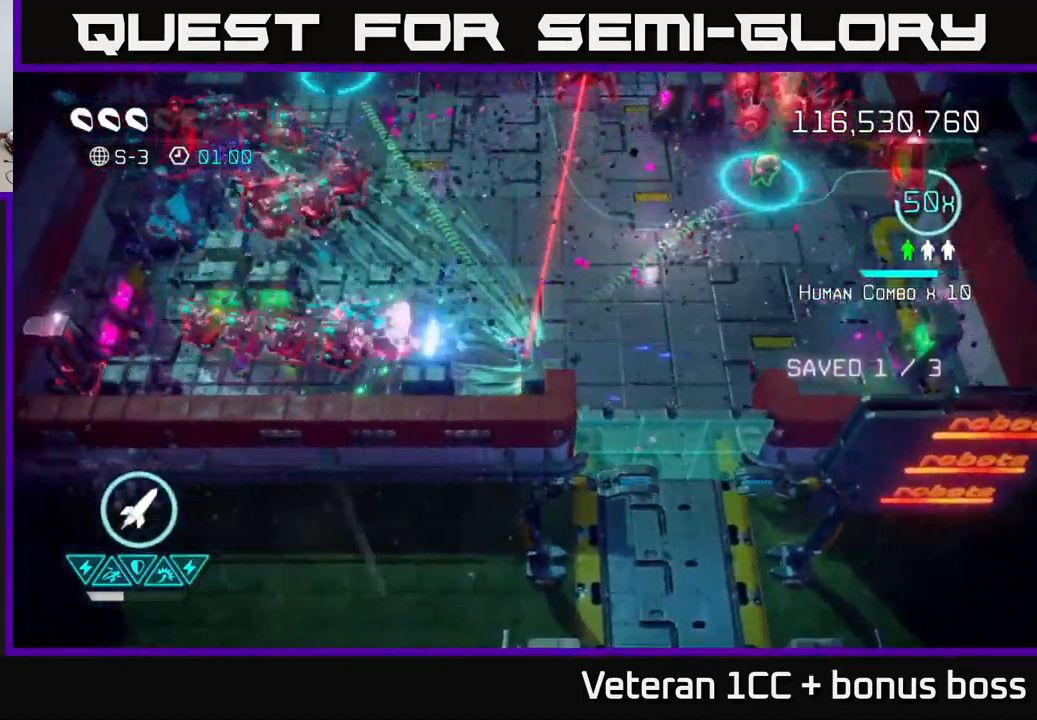
{"buttons": [], "left_stick": "left", "right_stick": "left", "events": [[84, "left_stick", "left"], [217, "left_stick", "center"], [434, "left_stick", "left"]]}
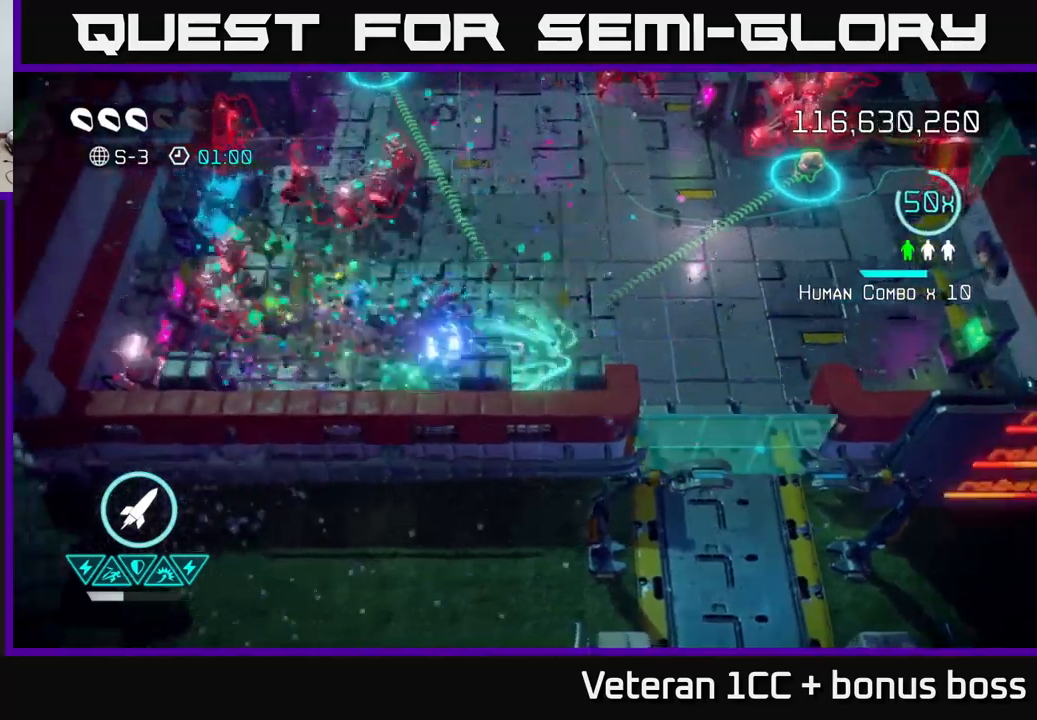
{"buttons": [], "left_stick": "left", "right_stick": "left", "events": [[184, "left_stick", "center"], [234, "left_stick", "left"], [384, "left_stick", "center"], [467, "left_stick", "left"]]}
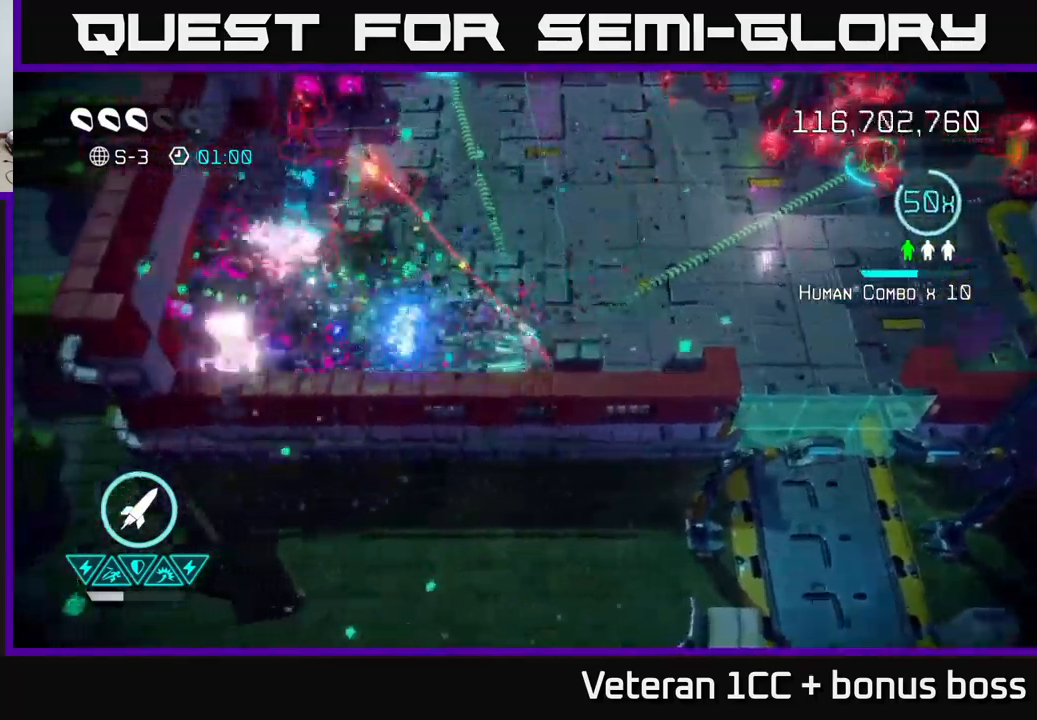
{"buttons": ["L2"], "left_stick": "right", "right_stick": "up", "events": [[134, "left_stick", "center"], [184, "left_stick", "left"], [434, "left_stick", "right"], [484, "L2", "down"], [500, "right_stick", "up"]]}
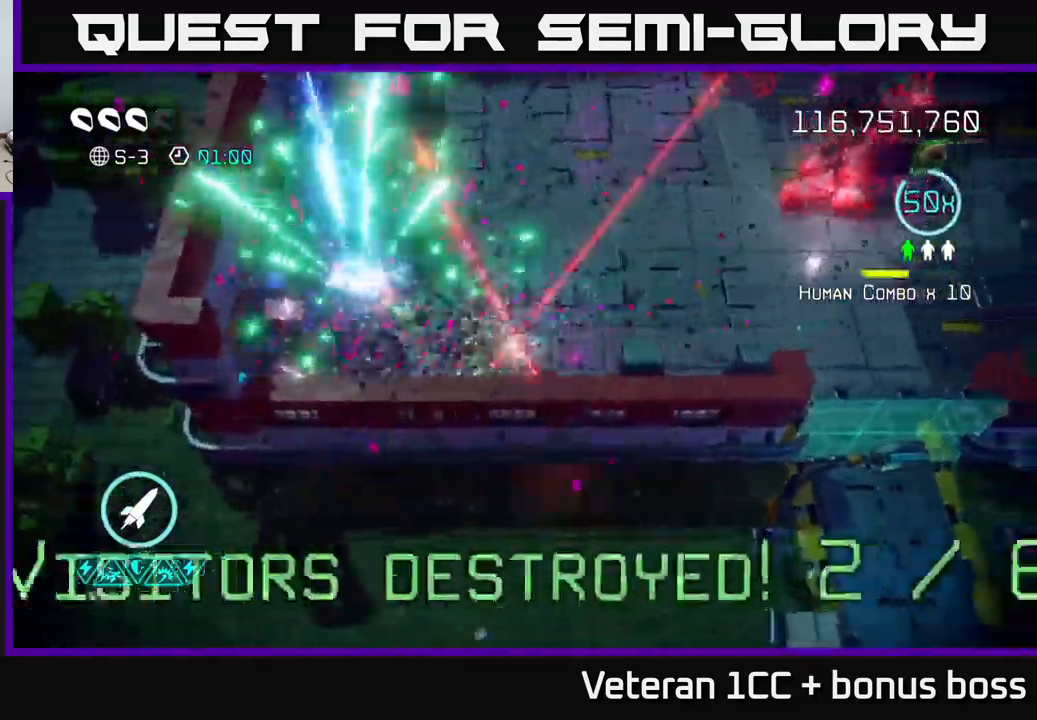
{"buttons": [], "left_stick": "down-right", "right_stick": "up", "events": [[17, "right_stick", "up-right"], [100, "L2", "up"], [150, "L2", "down"], [167, "right_stick", "up"], [217, "left_stick", "up-right"], [300, "L2", "up"], [317, "R2", "down"], [434, "R2", "up"], [467, "left_stick", "down-right"]]}
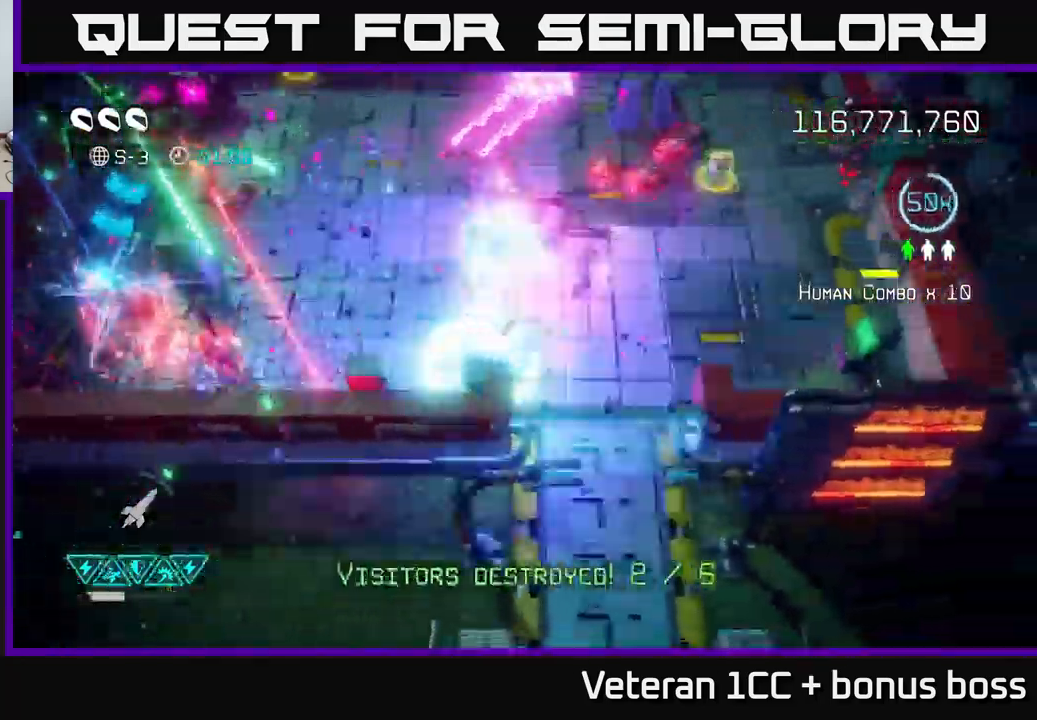
{"buttons": [], "left_stick": "up-right", "right_stick": "up-left", "events": [[117, "left_stick", "right"], [317, "left_stick", "up-right"], [500, "right_stick", "up-left"]]}
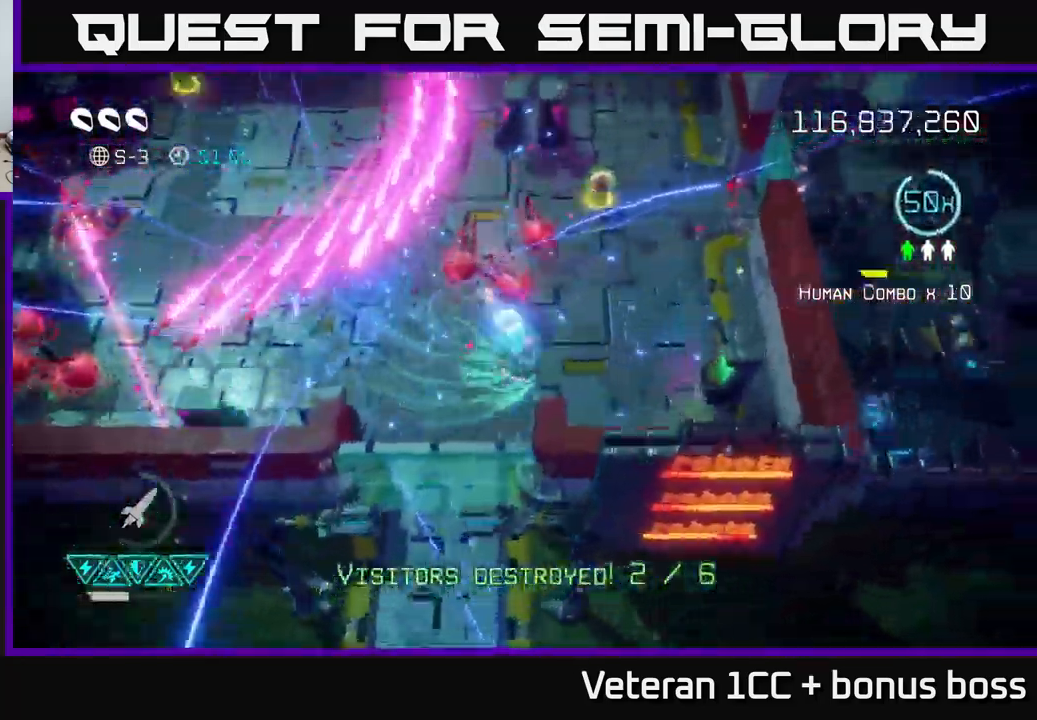
{"buttons": [], "left_stick": "up", "right_stick": "left", "events": [[300, "L2", "down"], [334, "left_stick", "up"], [384, "right_stick", "left"], [434, "L2", "up"]]}
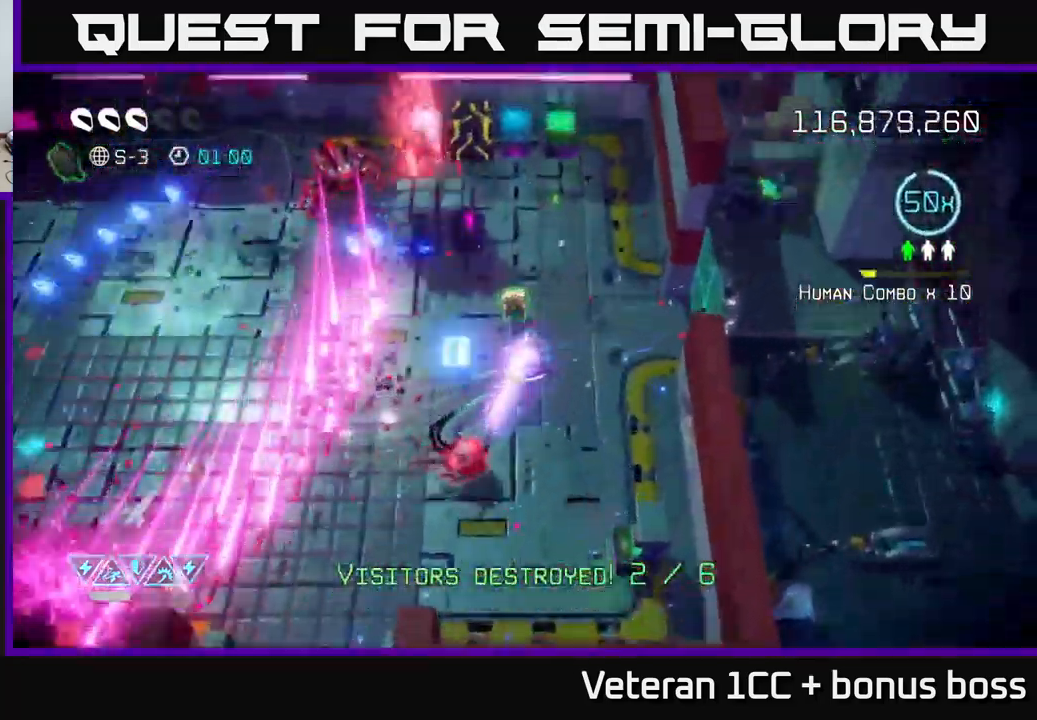
{"buttons": [], "left_stick": "up", "right_stick": "up-left", "events": [[134, "left_stick", "up-left"], [217, "right_stick", "up-left"], [234, "left_stick", "up"]]}
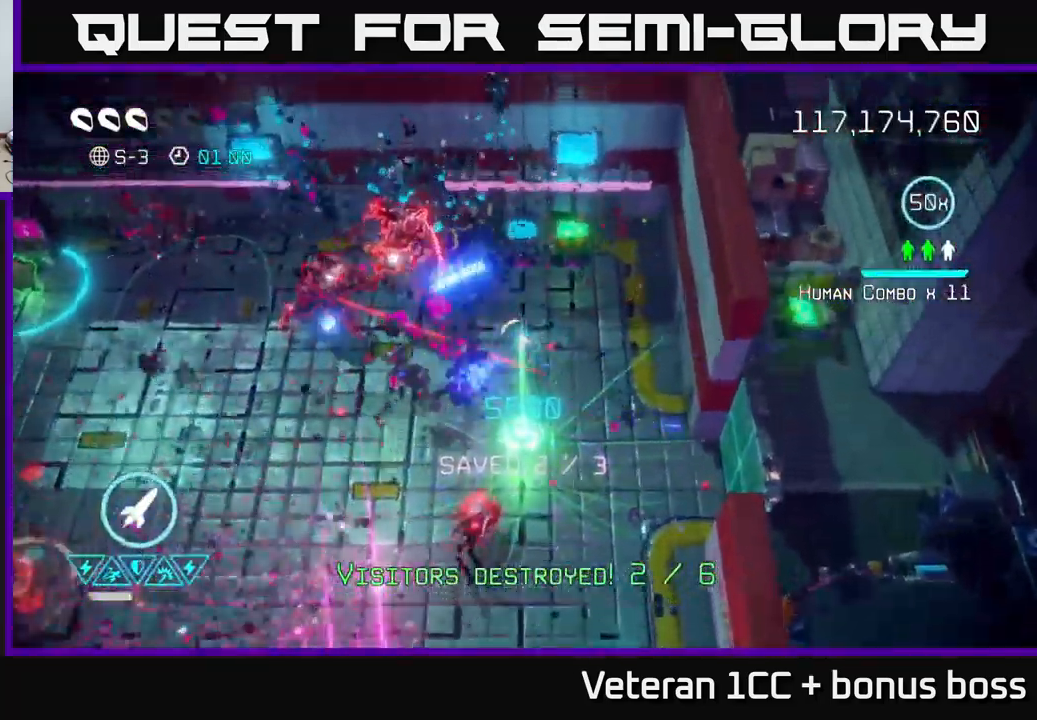
{"buttons": ["R2"], "left_stick": "up-right", "right_stick": "up-left", "events": [[67, "left_stick", "right"], [200, "left_stick", "center"], [384, "left_stick", "right"], [434, "R2", "down"], [434, "left_stick", "up-right"]]}
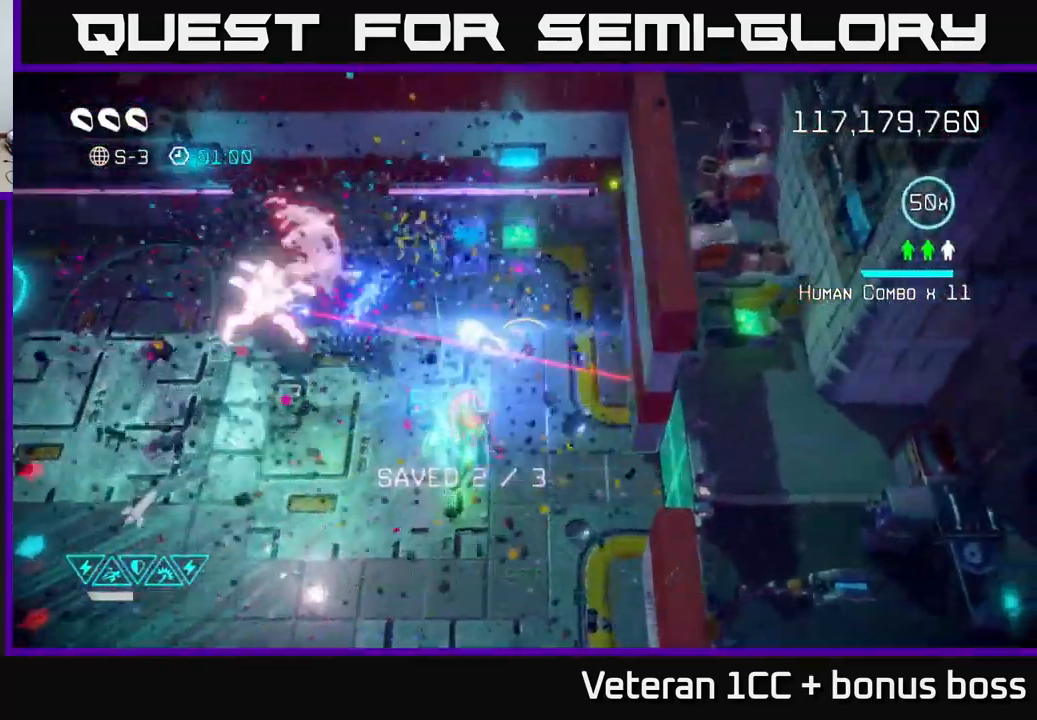
{"buttons": [], "left_stick": "up-left", "right_stick": "left", "events": [[17, "right_stick", "left"], [34, "R2", "up"], [84, "R2", "down"], [84, "left_stick", "center"], [167, "R2", "up"], [234, "R2", "down"], [250, "left_stick", "up"], [317, "R2", "up"], [334, "left_stick", "up-left"]]}
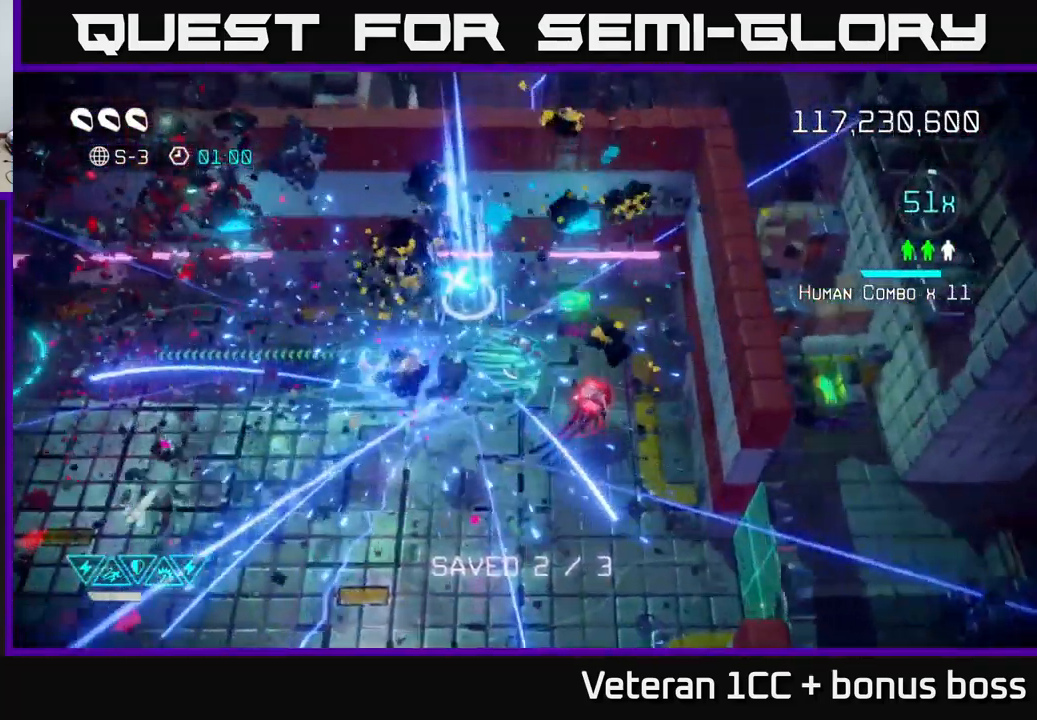
{"buttons": [], "left_stick": "down-left", "right_stick": "right", "events": [[17, "left_stick", "left"], [184, "left_stick", "up-left"], [334, "right_stick", "down"], [434, "right_stick", "right"], [450, "left_stick", "down-left"]]}
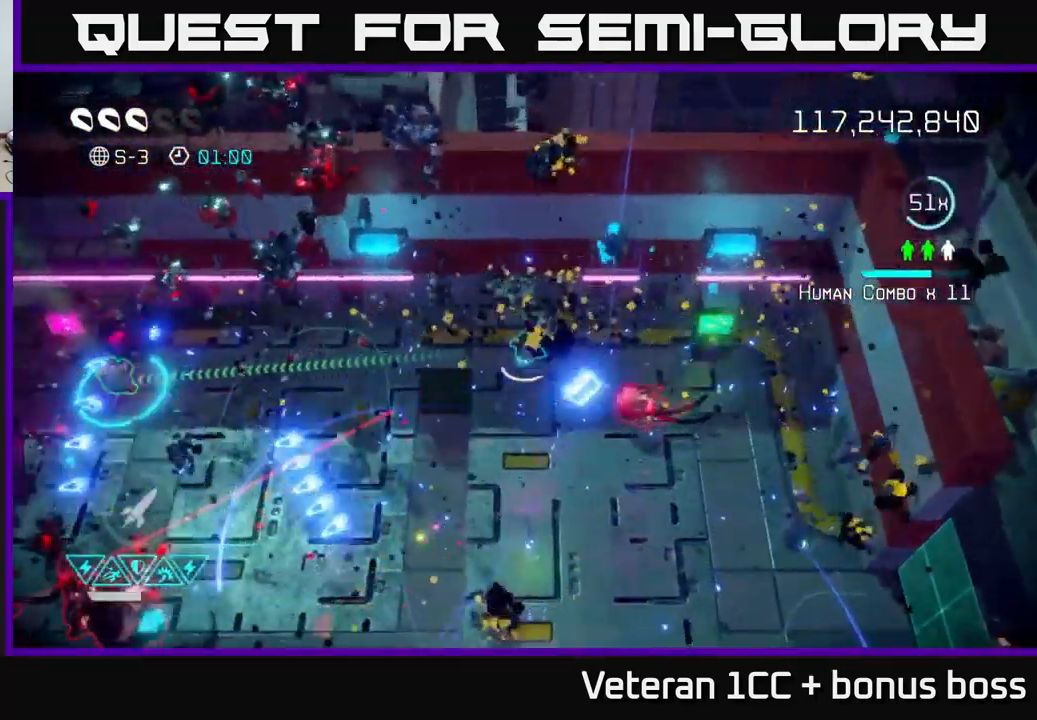
{"buttons": [], "left_stick": "left", "right_stick": "down-left", "events": [[200, "right_stick", "down-left"], [350, "left_stick", "left"]]}
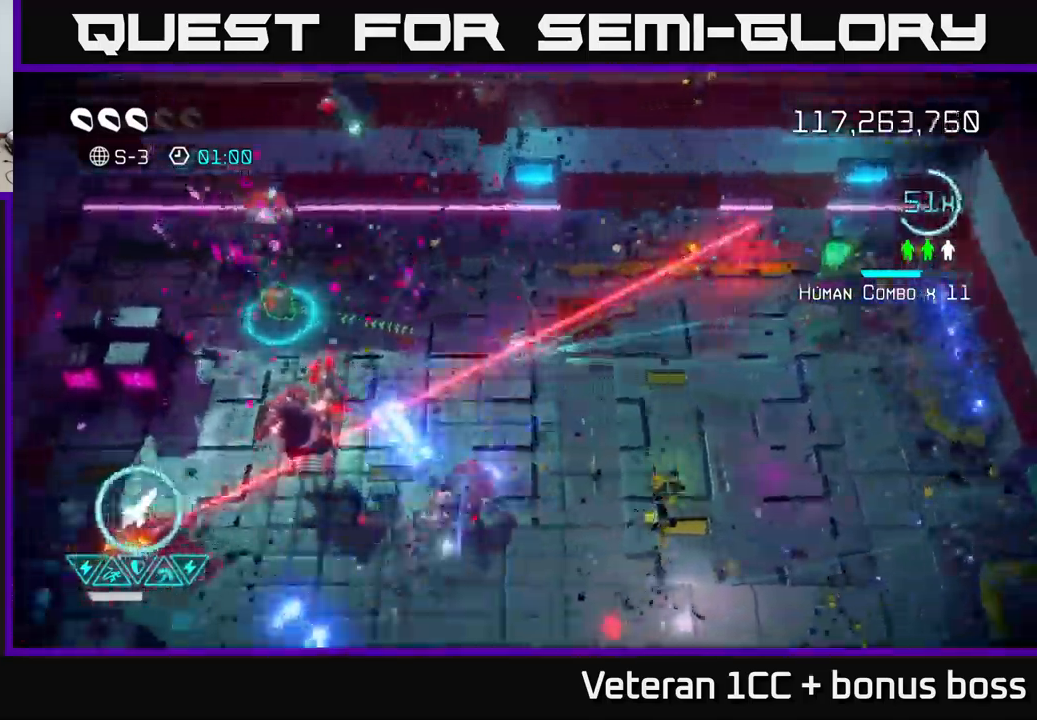
{"buttons": [], "left_stick": "center", "right_stick": "down-left", "events": [[66, "left_stick", "up-left"], [200, "left_stick", "left"], [500, "left_stick", "center"]]}
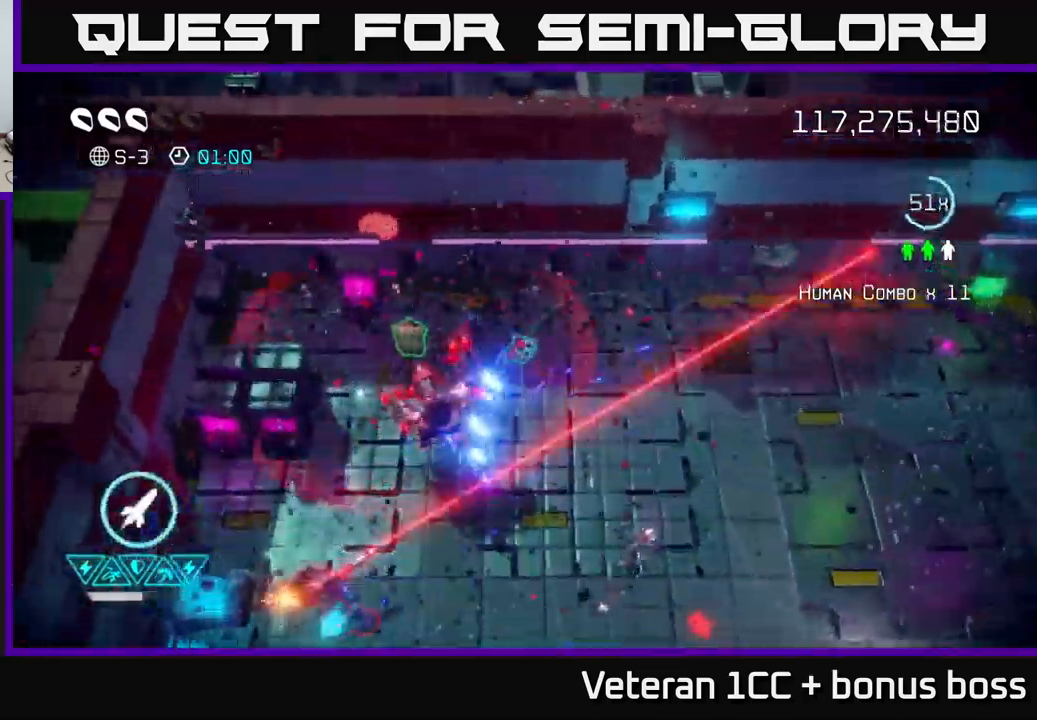
{"buttons": [], "left_stick": "up-left", "right_stick": "down-left", "events": [[166, "left_stick", "up-left"], [300, "left_stick", "center"], [433, "left_stick", "up-left"]]}
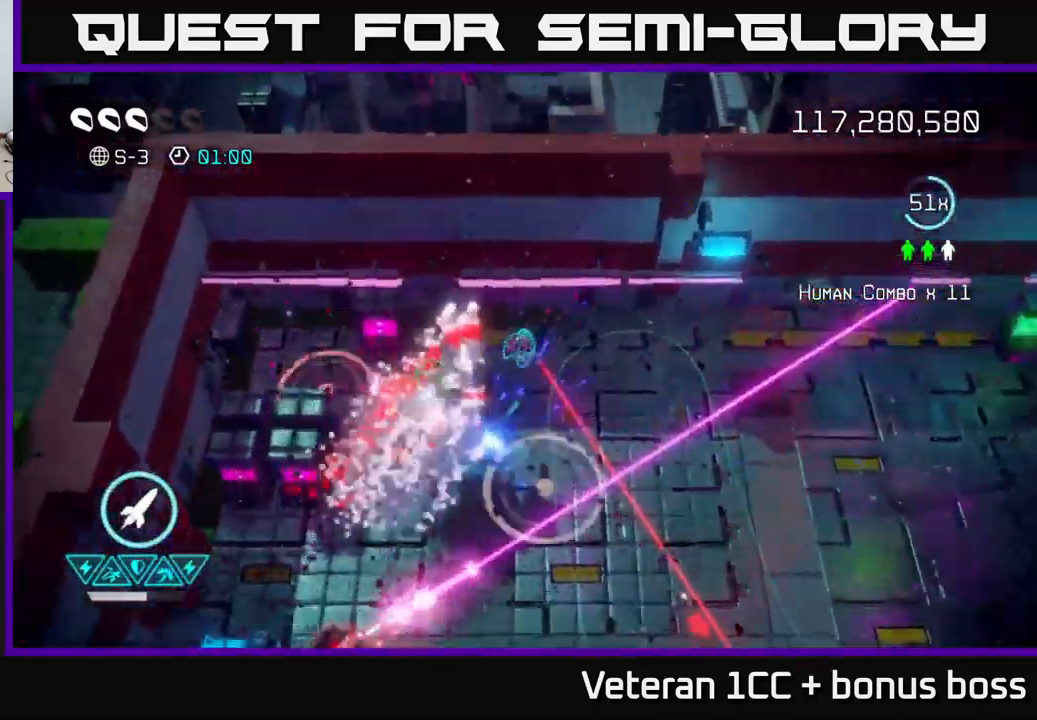
{"buttons": [], "left_stick": "down-left", "right_stick": "down-left", "events": [[66, "left_stick", "center"], [250, "left_stick", "down-left"]]}
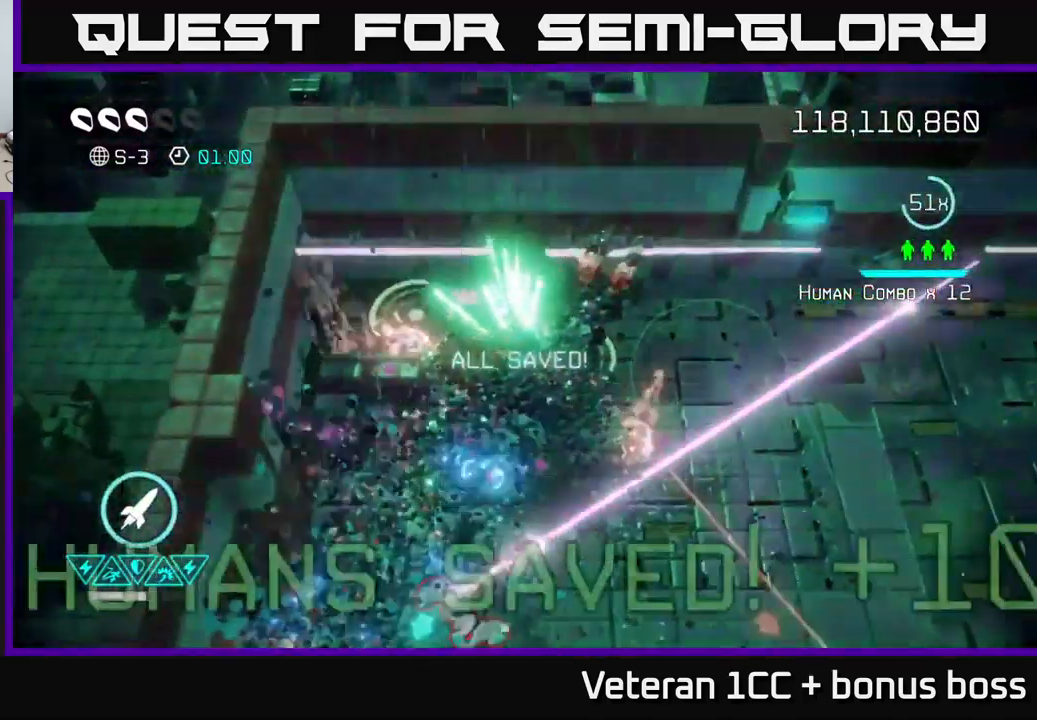
{"buttons": [], "left_stick": "down", "right_stick": "right", "events": [[16, "right_stick", "down"], [133, "left_stick", "down"], [366, "right_stick", "right"]]}
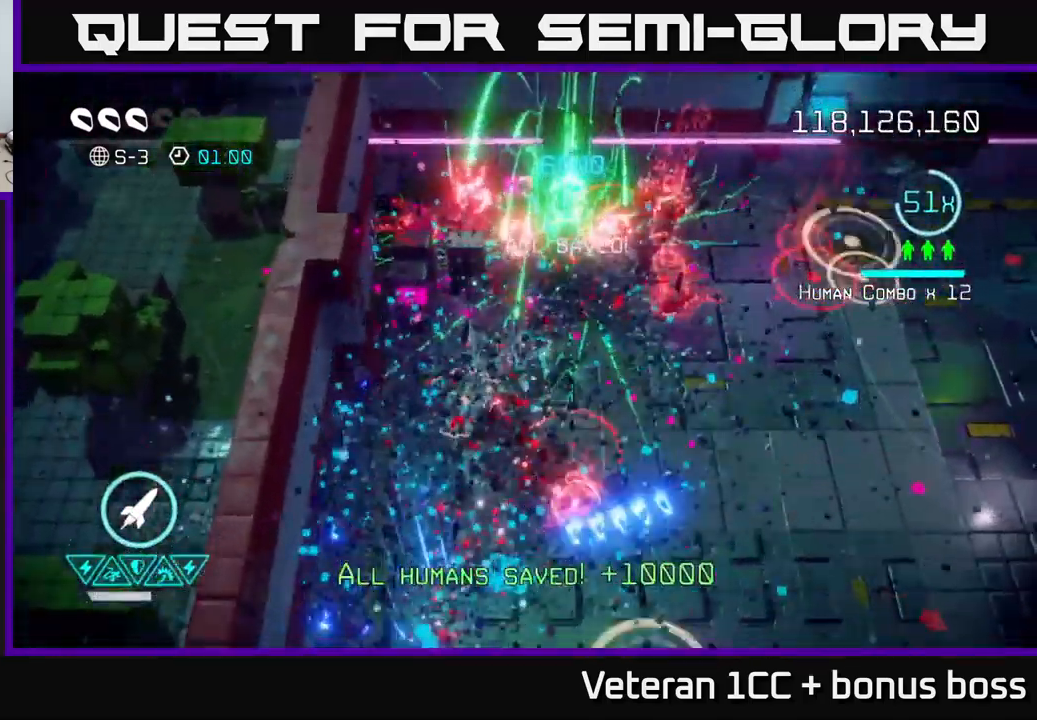
{"buttons": [], "left_stick": "down-right", "right_stick": "down-right", "events": [[33, "right_stick", "up-right"], [133, "left_stick", "down-right"], [183, "right_stick", "down-right"]]}
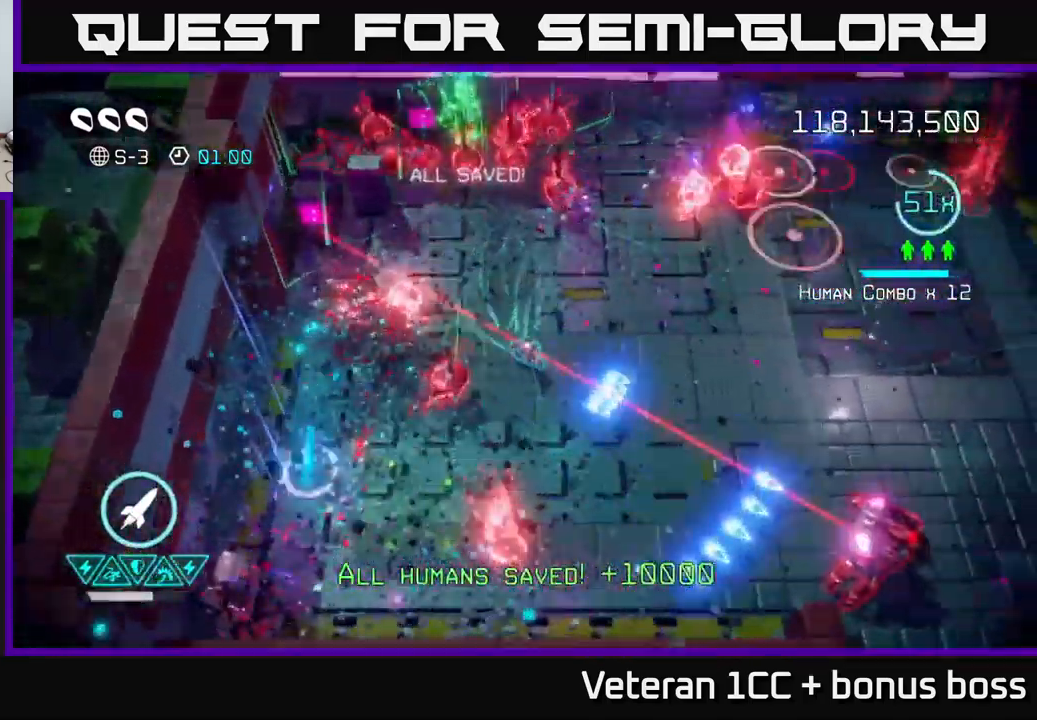
{"buttons": ["L2"], "left_stick": "up-right", "right_stick": "down-right", "events": [[133, "R2", "down"], [266, "R2", "up"], [350, "left_stick", "up-right"], [433, "L2", "down"]]}
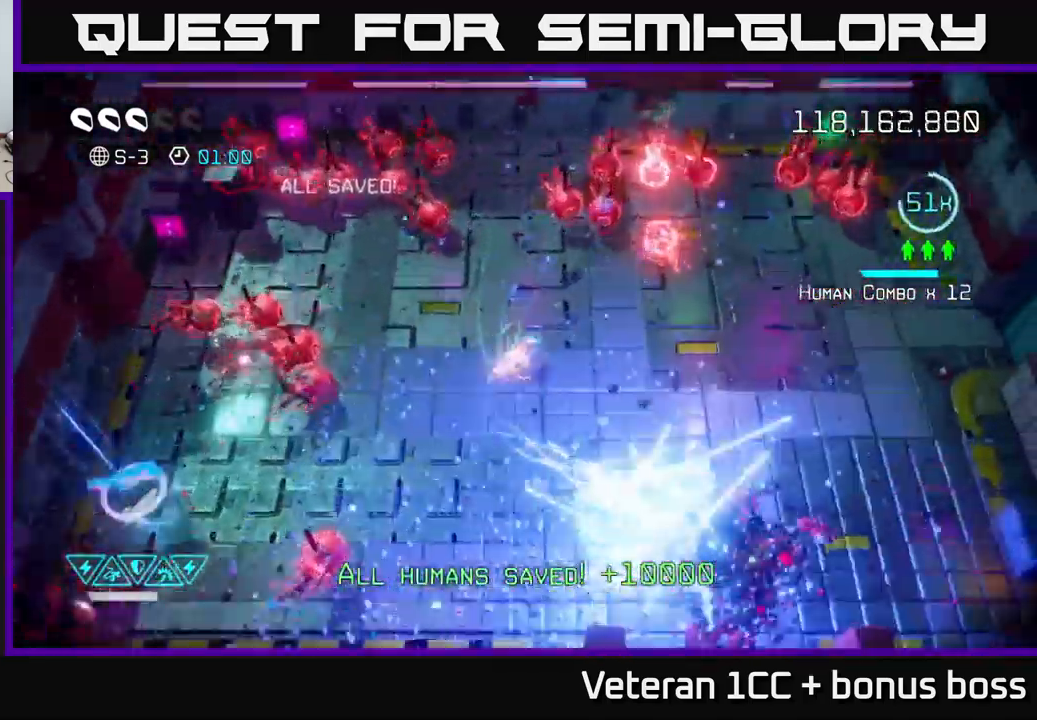
{"buttons": [], "left_stick": "down-right", "right_stick": "up", "events": [[16, "right_stick", "down"], [33, "L2", "up"], [33, "left_stick", "right"], [200, "right_stick", "down-left"], [383, "left_stick", "down-right"], [400, "right_stick", "up-left"], [500, "right_stick", "up"]]}
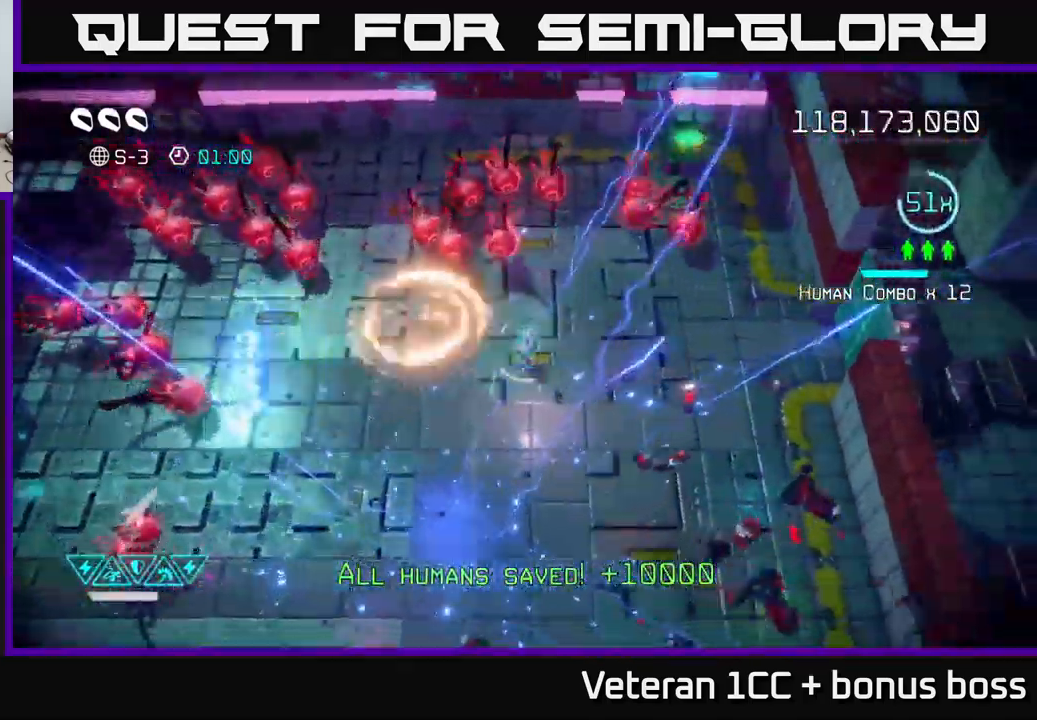
{"buttons": [], "left_stick": "up", "right_stick": "up-left", "events": [[150, "left_stick", "right"], [500, "left_stick", "up"], [500, "right_stick", "up-left"]]}
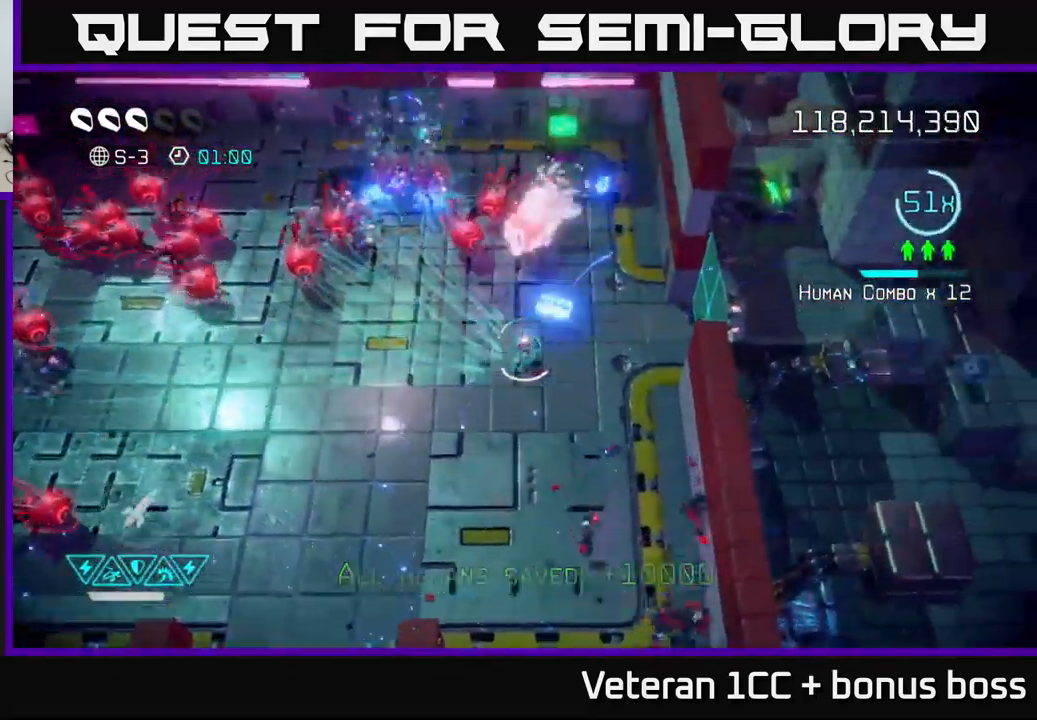
{"buttons": [], "left_stick": "down-right", "right_stick": "left", "events": [[50, "left_stick", "up-left"], [200, "left_stick", "up"], [233, "right_stick", "left"], [333, "left_stick", "right"], [333, "right_stick", "down-left"], [400, "left_stick", "down"], [466, "left_stick", "down-right"], [483, "right_stick", "left"]]}